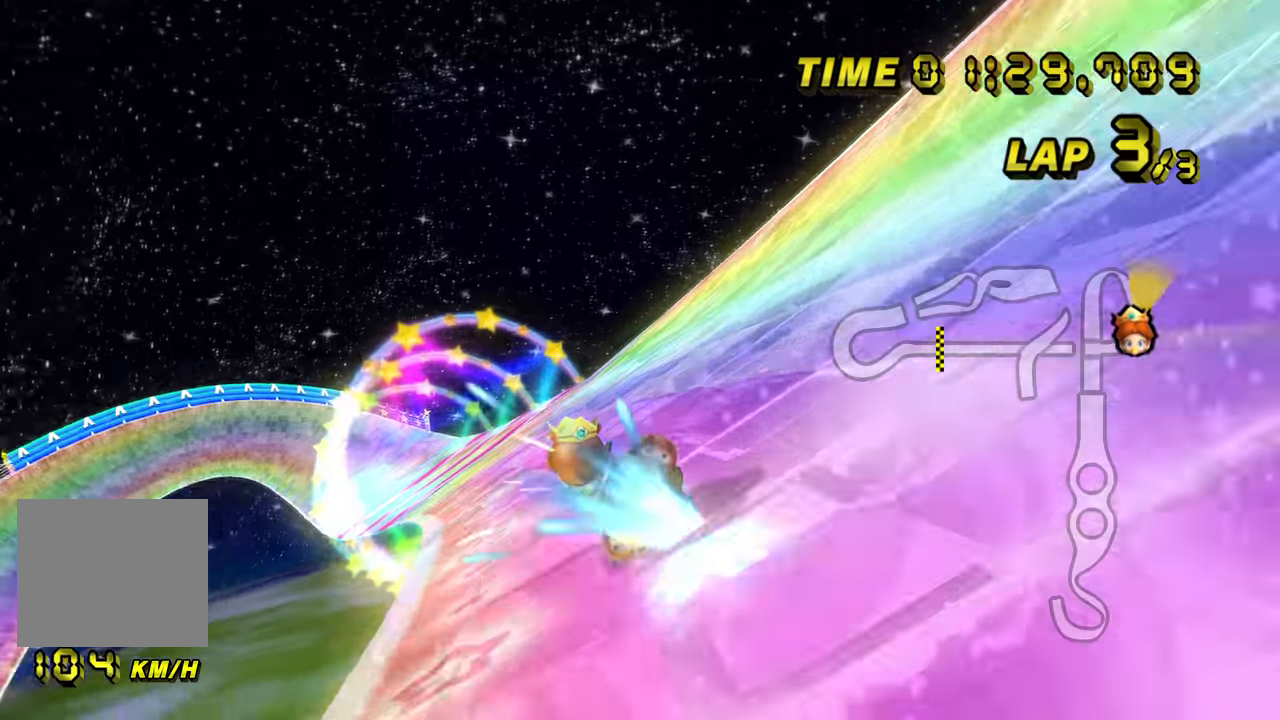
Gameplay with a controller (Nintendo layout); each line is a JSON object with the inputs held at the frame after it (dt_ms = milliseconds from this image to that frame). "events" lists button and stick changes between this image and that frame as [ms after this image, input, new state], when the widget could be followed in between. Not read: L1 L3 R3 X Y Z.
{"dt_ms": 500, "buttons": ["A"], "left_stick": "center", "events": [[66, "B", "up"], [416, "left_stick", "center"]]}
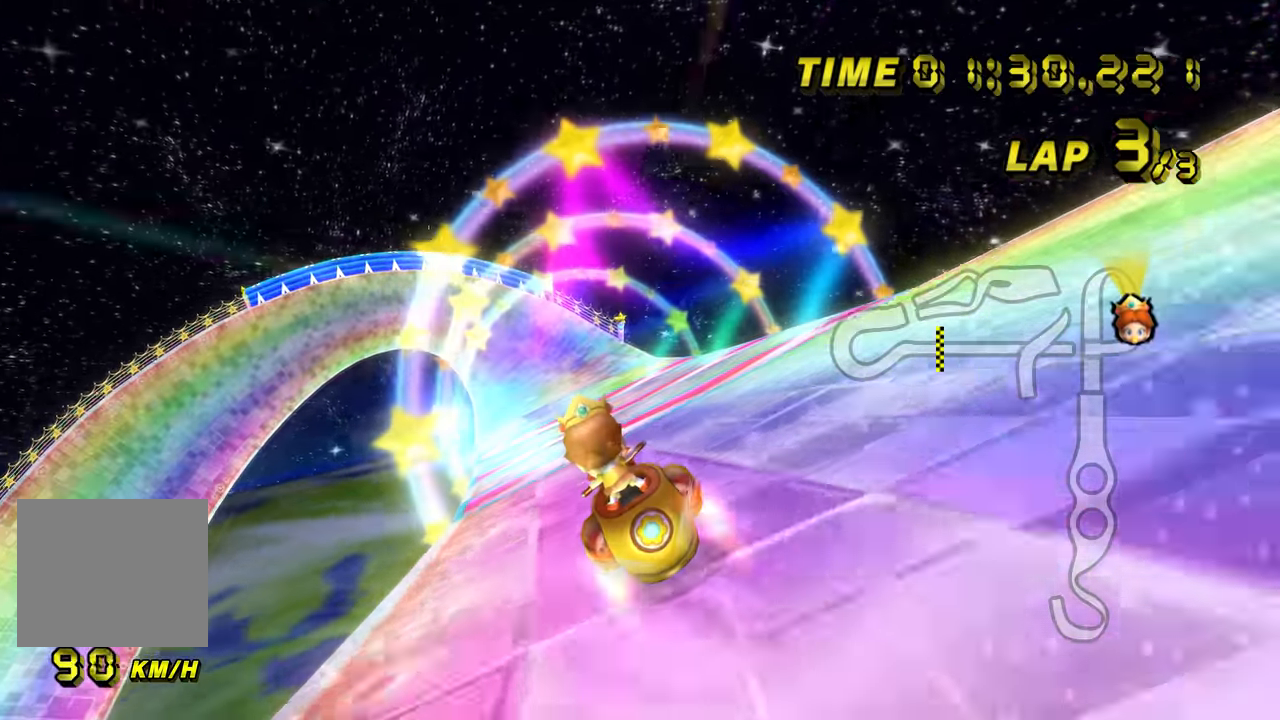
{"dt_ms": 1000, "buttons": ["A"], "left_stick": "center", "events": [[500, "left_stick", "left"], [633, "left_stick", "center"]]}
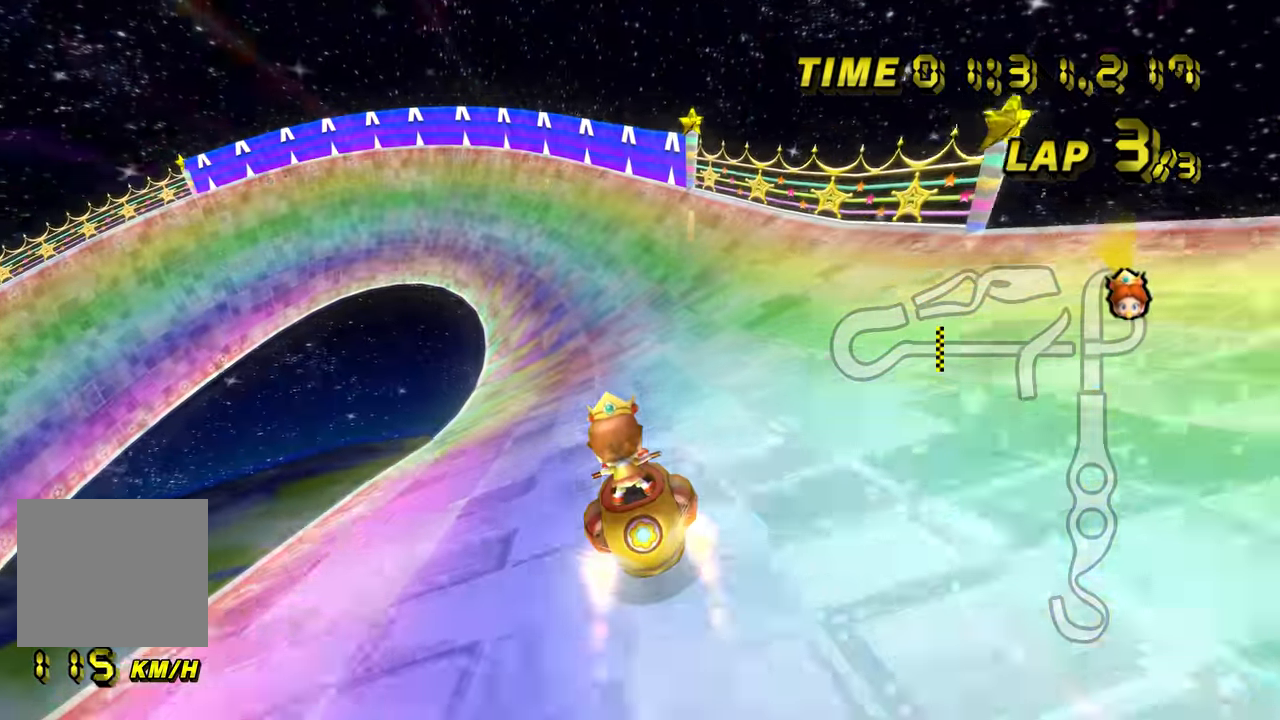
{"dt_ms": 500, "buttons": ["A", "B"], "left_stick": "left", "events": [[166, "B", "down"], [316, "left_stick", "left"]]}
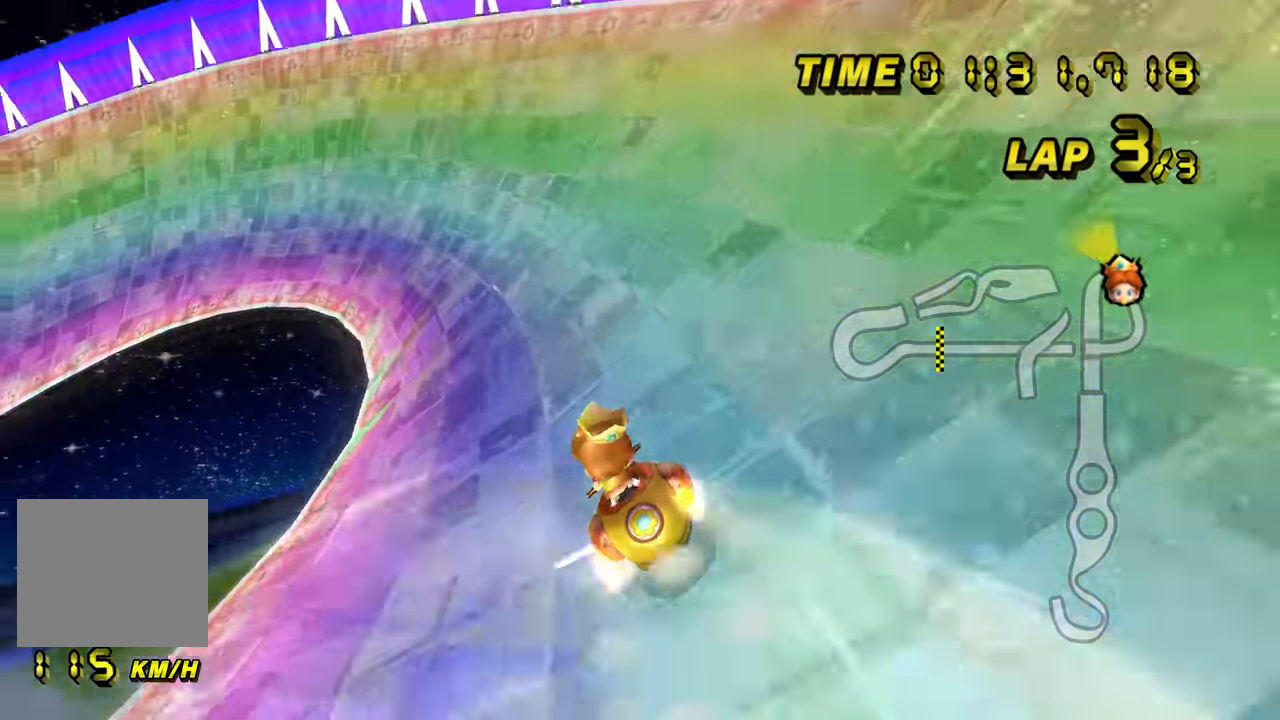
{"dt_ms": 500, "buttons": ["A", "B"], "left_stick": "left", "events": [[16, "left_stick", "up-right"], [166, "left_stick", "left"]]}
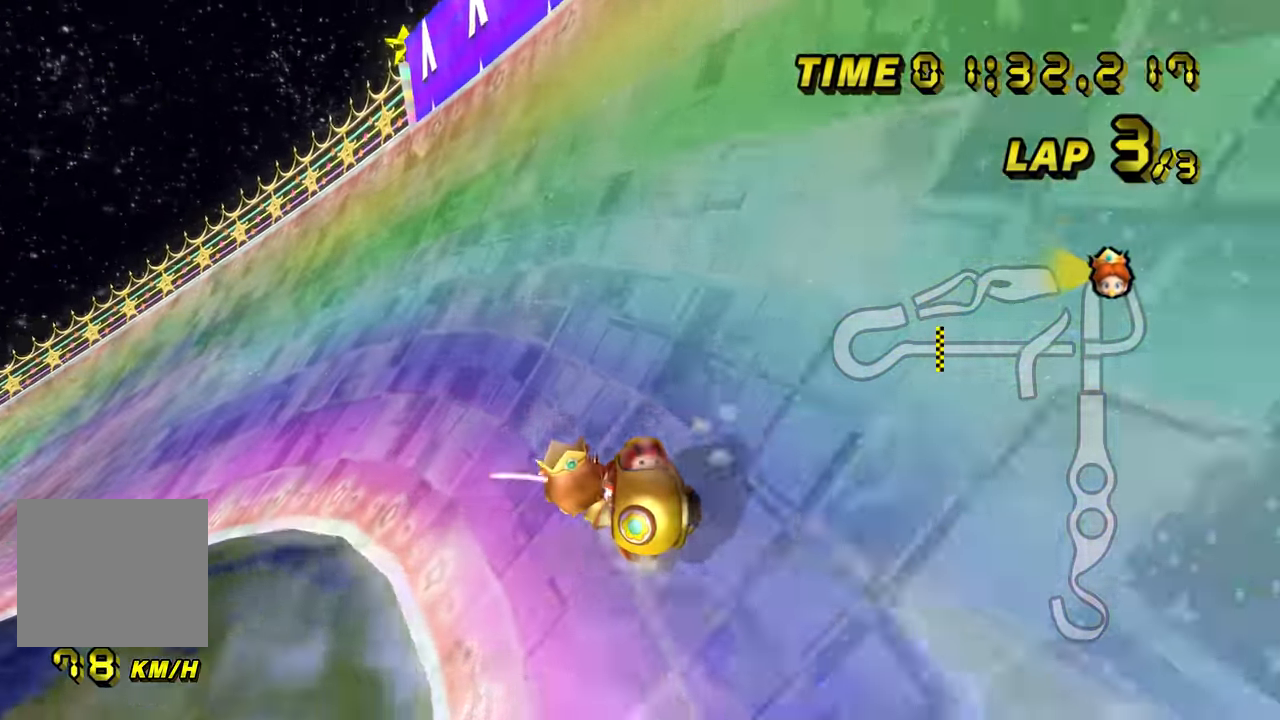
{"dt_ms": 500, "buttons": ["A", "B"], "left_stick": "left", "events": [[233, "left_stick", "up-right"], [466, "left_stick", "left"]]}
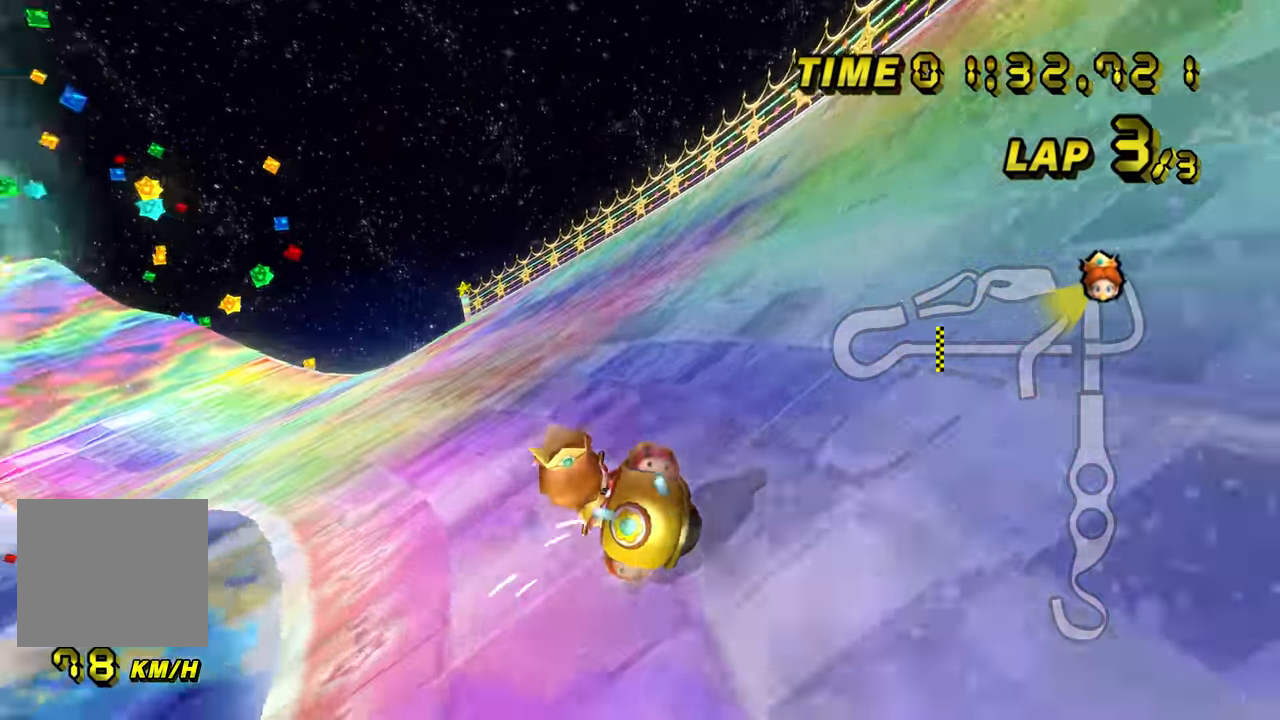
{"dt_ms": 500, "buttons": ["A"], "left_stick": "center", "events": [[150, "left_stick", "up-right"], [333, "left_stick", "center"], [433, "B", "up"]]}
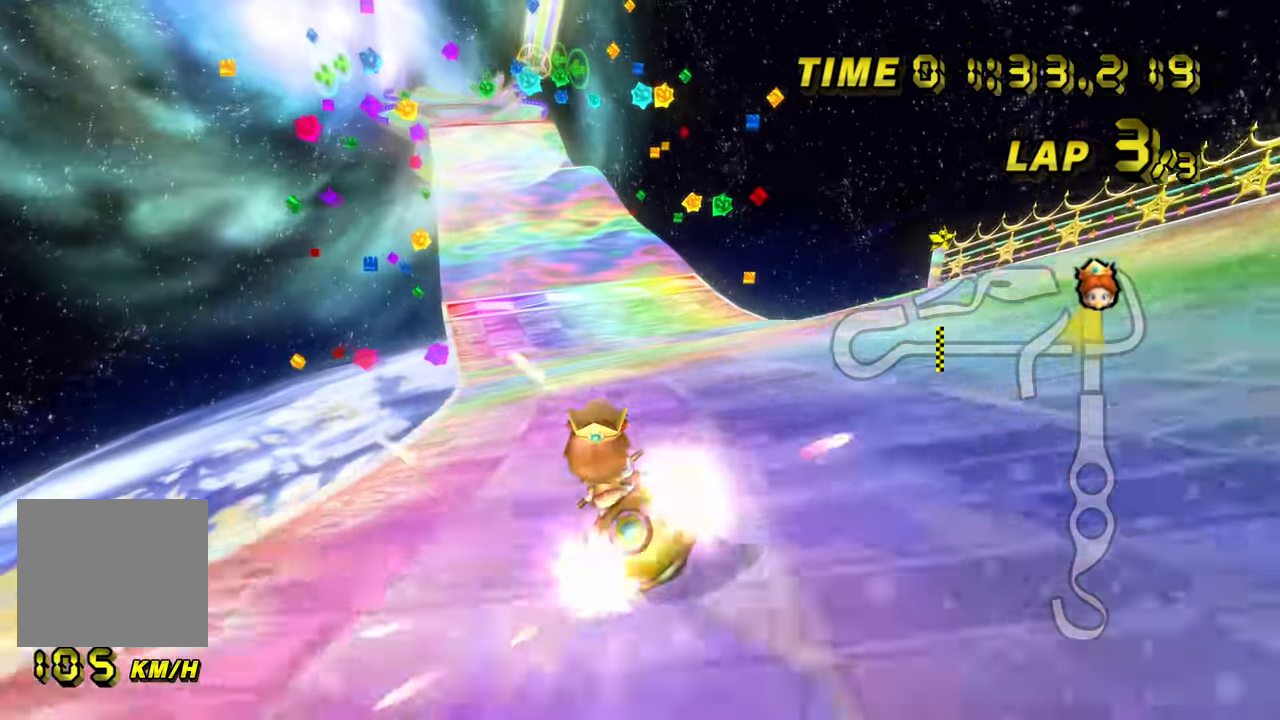
{"dt_ms": 500, "buttons": ["A"], "left_stick": "center", "events": []}
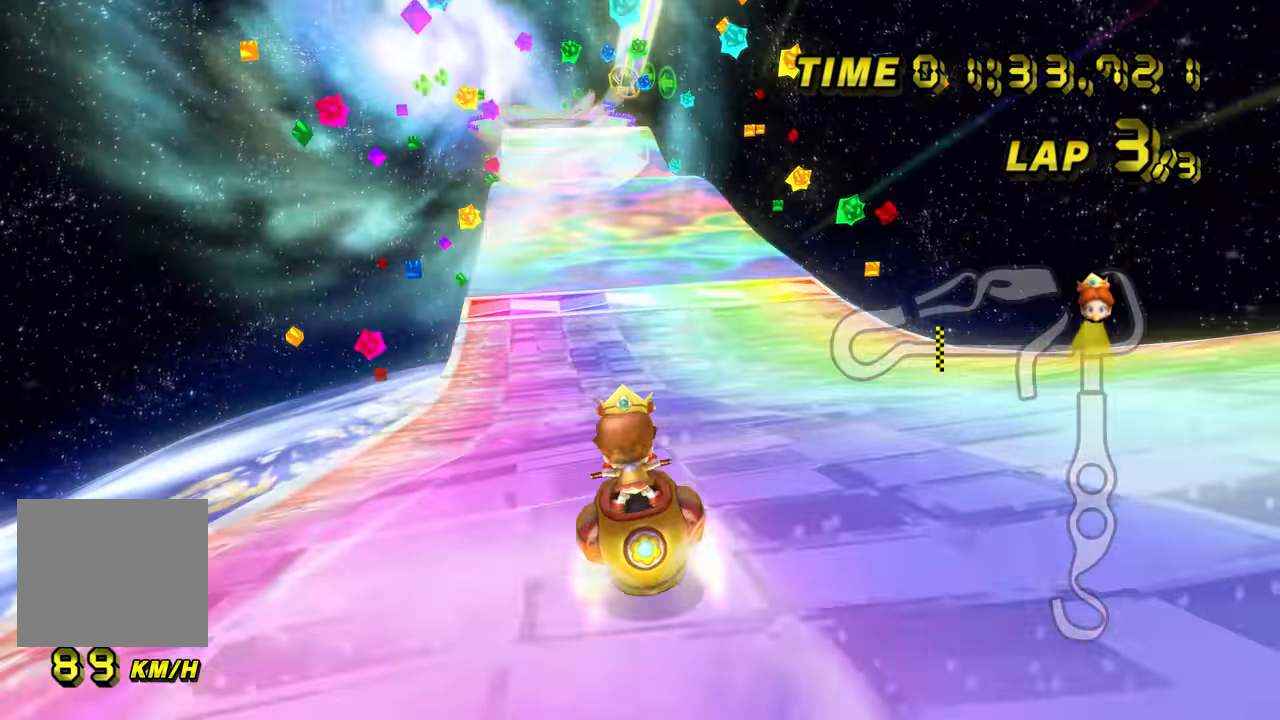
{"dt_ms": 500, "buttons": ["A"], "left_stick": "center", "events": []}
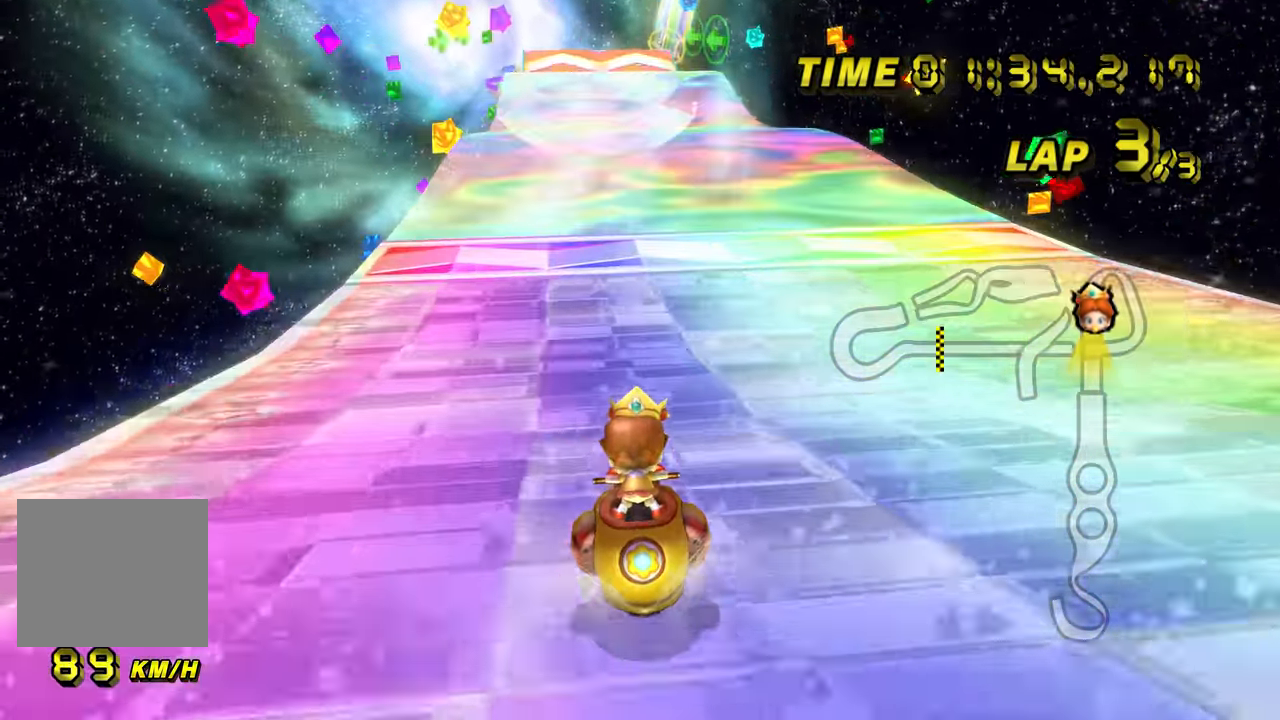
{"dt_ms": 500, "buttons": ["A"], "left_stick": "center", "events": []}
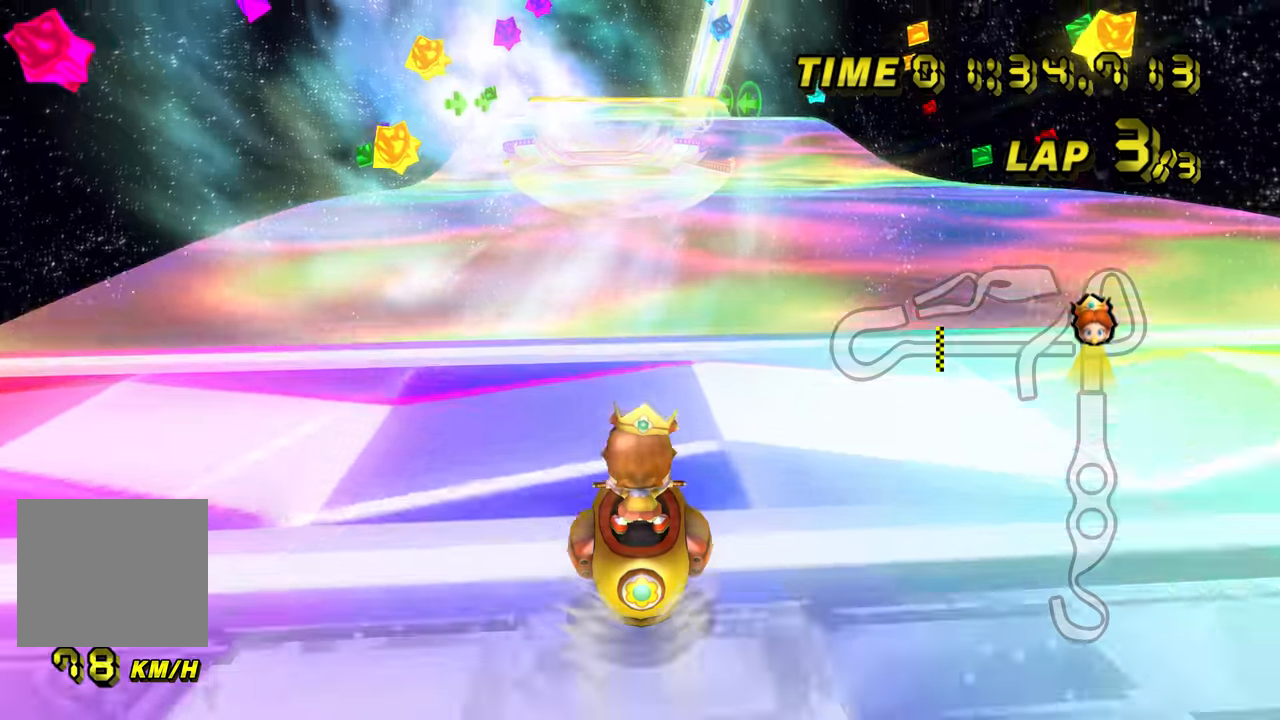
{"dt_ms": 500, "buttons": ["A"], "left_stick": "up", "events": [[33, "B", "down"], [283, "left_stick", "up"], [433, "B", "up"]]}
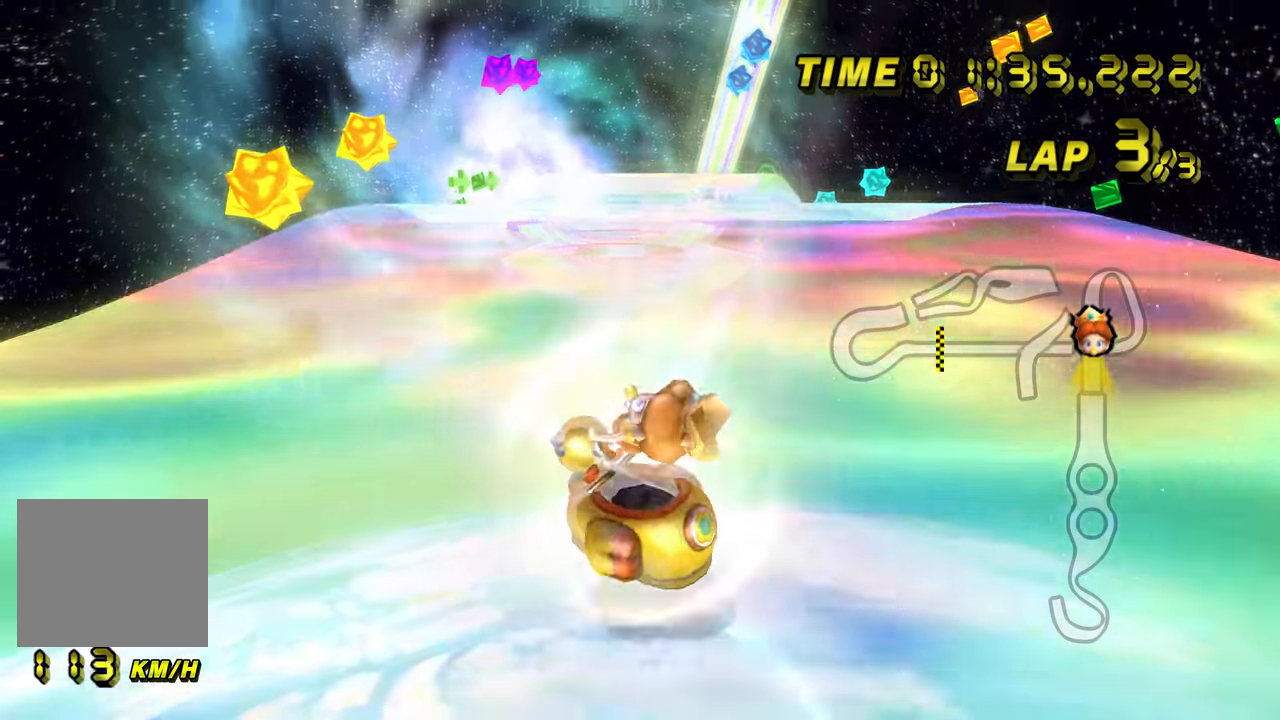
{"dt_ms": 500, "buttons": ["A"], "left_stick": "up", "events": [[16, "B", "down"], [250, "B", "up"], [300, "B", "down"], [433, "B", "up"]]}
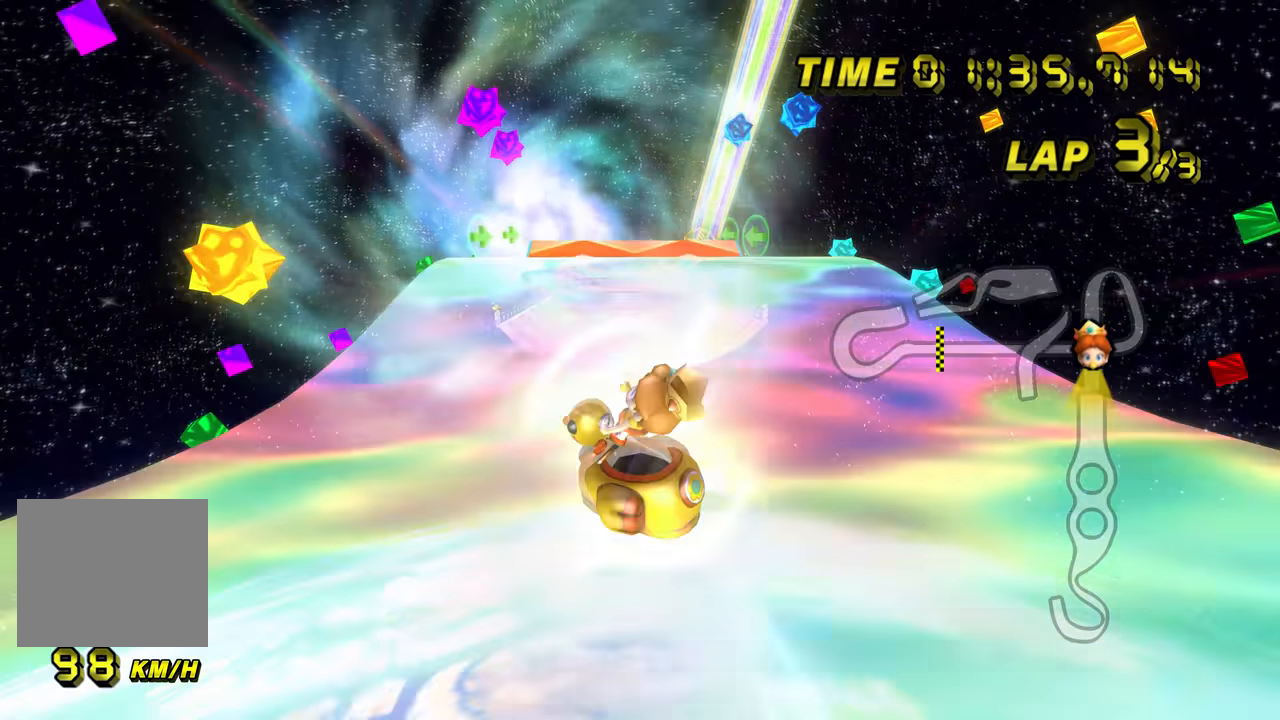
{"dt_ms": 500, "buttons": ["A"], "left_stick": "up", "events": []}
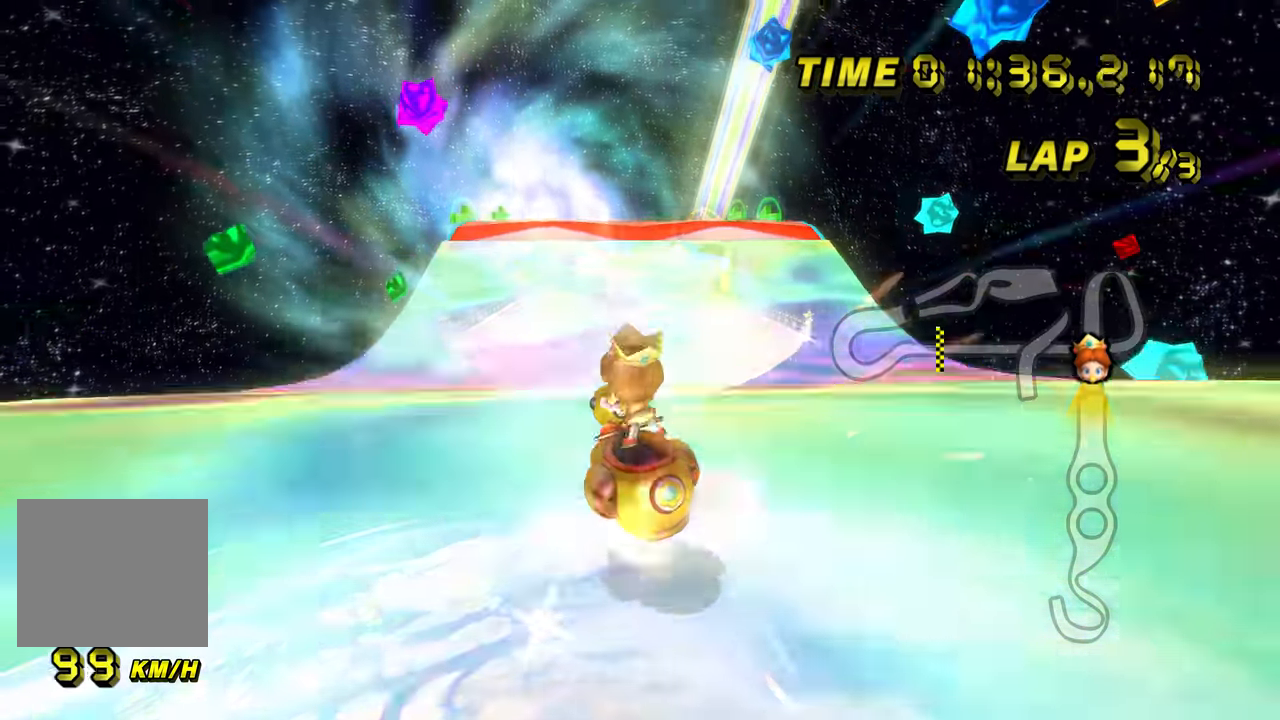
{"dt_ms": 500, "buttons": ["A"], "left_stick": "up", "events": []}
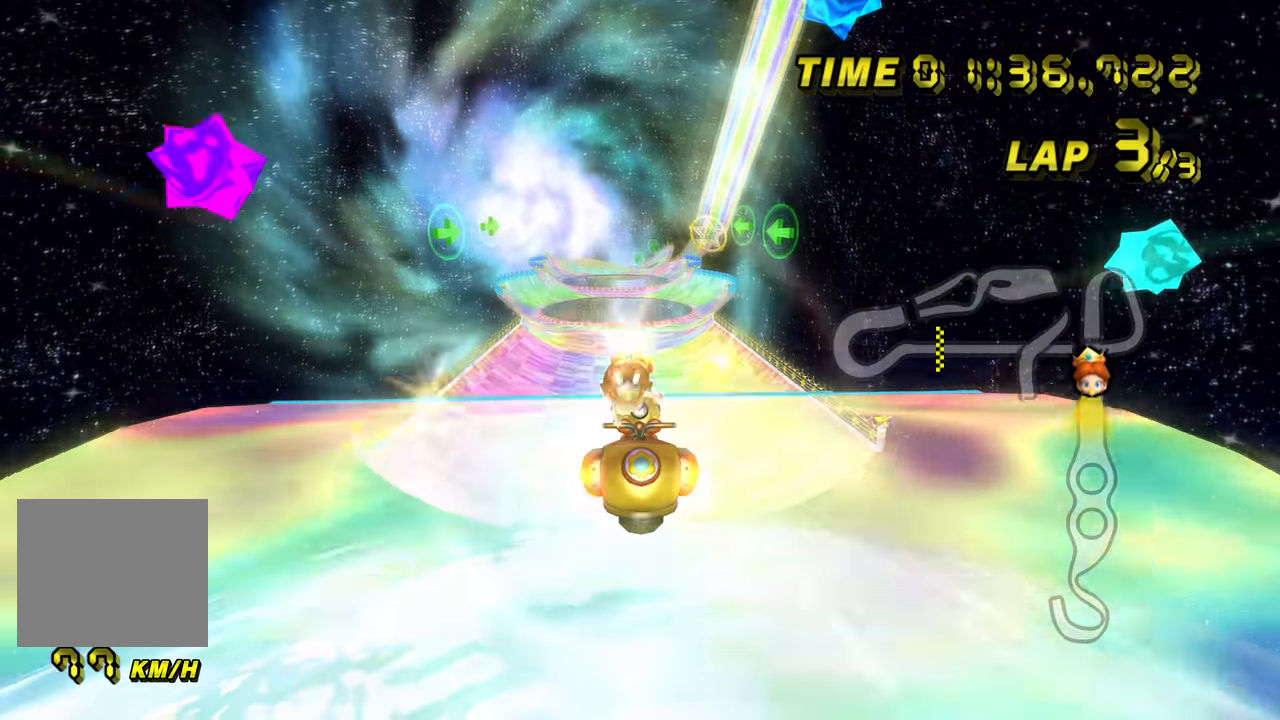
{"dt_ms": 500, "buttons": ["A"], "left_stick": "up-right"}
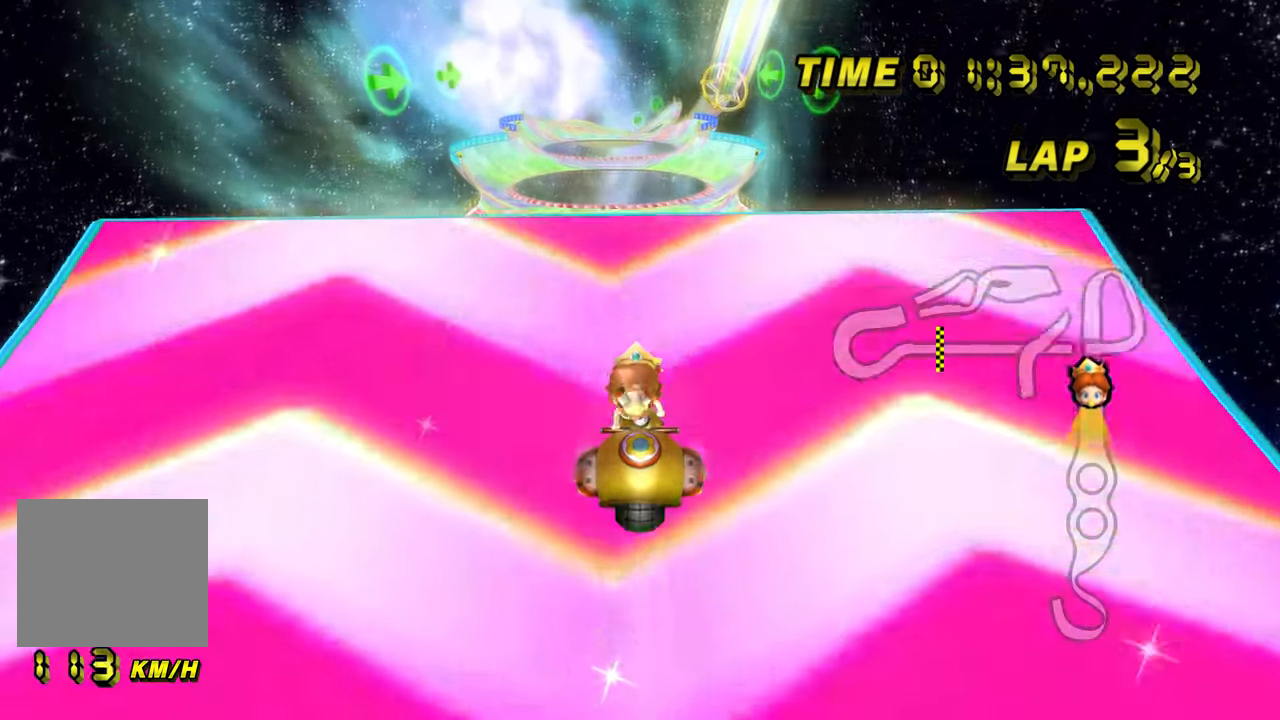
{"dt_ms": 500, "buttons": ["A"], "left_stick": "up", "events": [[183, "left_stick", "up"], [200, "B", "down"], [283, "B", "up"]]}
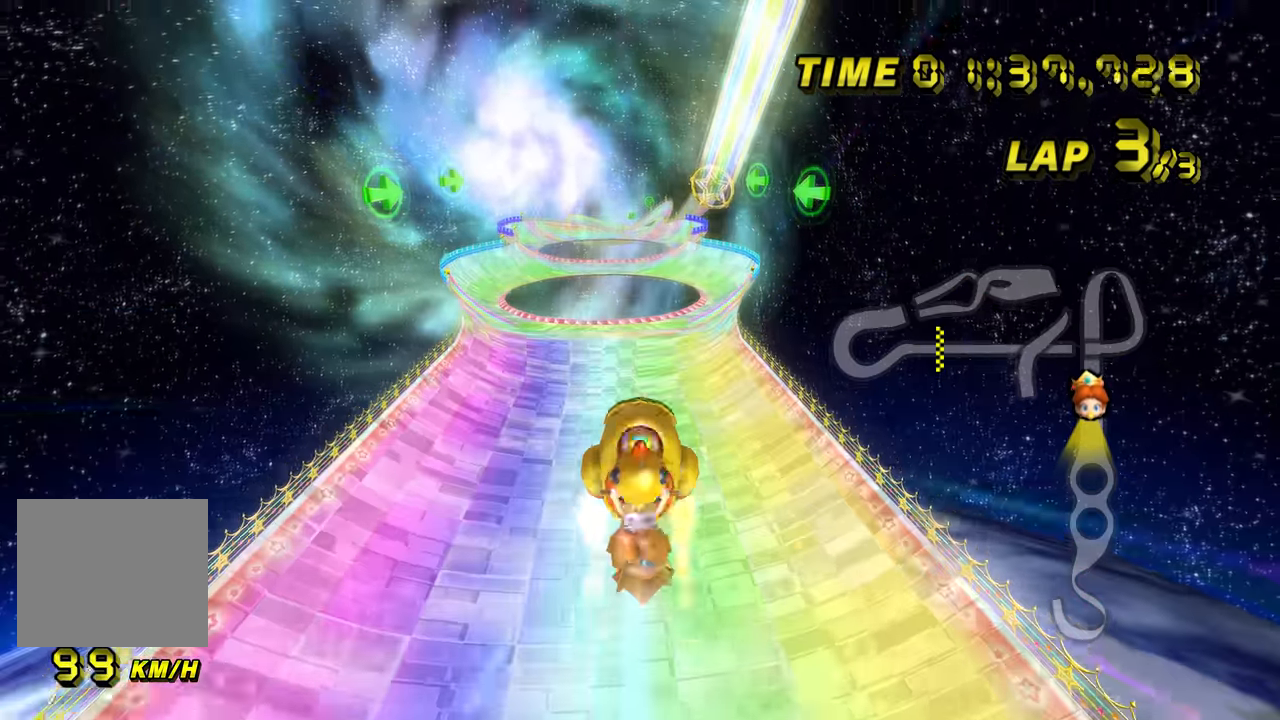
{"dt_ms": 500, "buttons": ["A"], "left_stick": "up", "events": []}
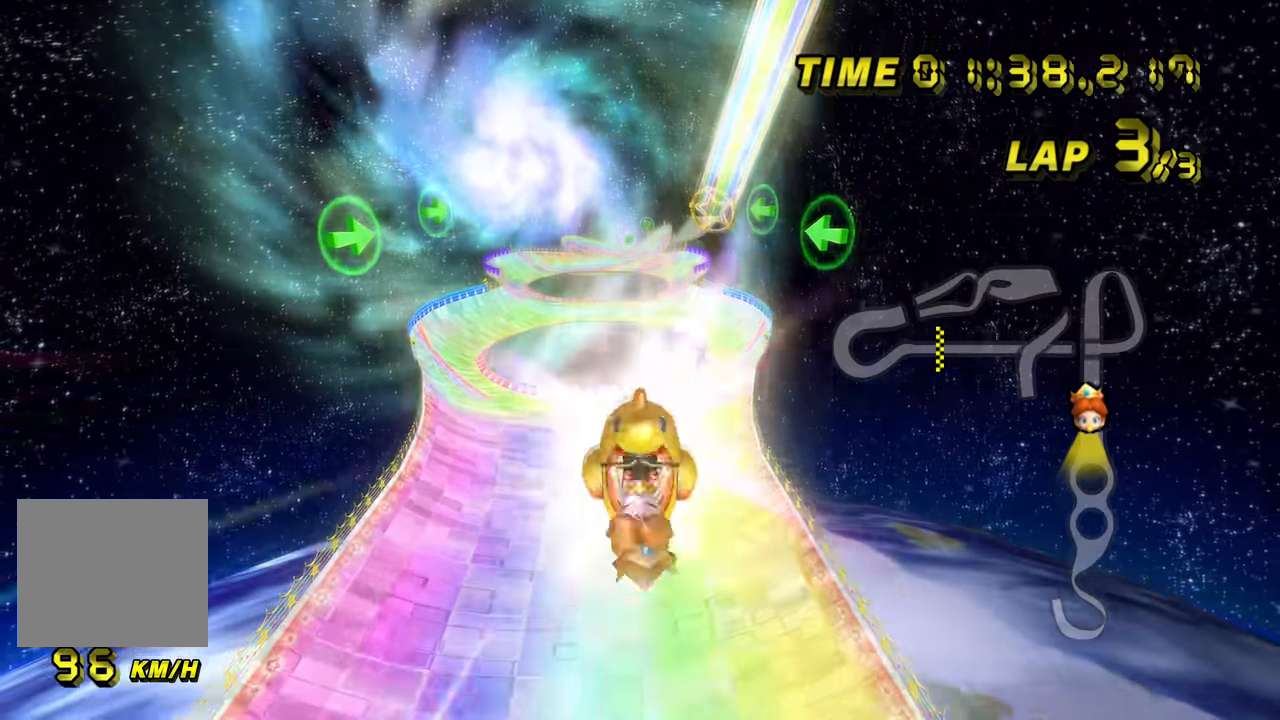
{"dt_ms": 500, "buttons": ["A"], "left_stick": "up", "events": [[400, "B", "down"], [500, "B", "up"]]}
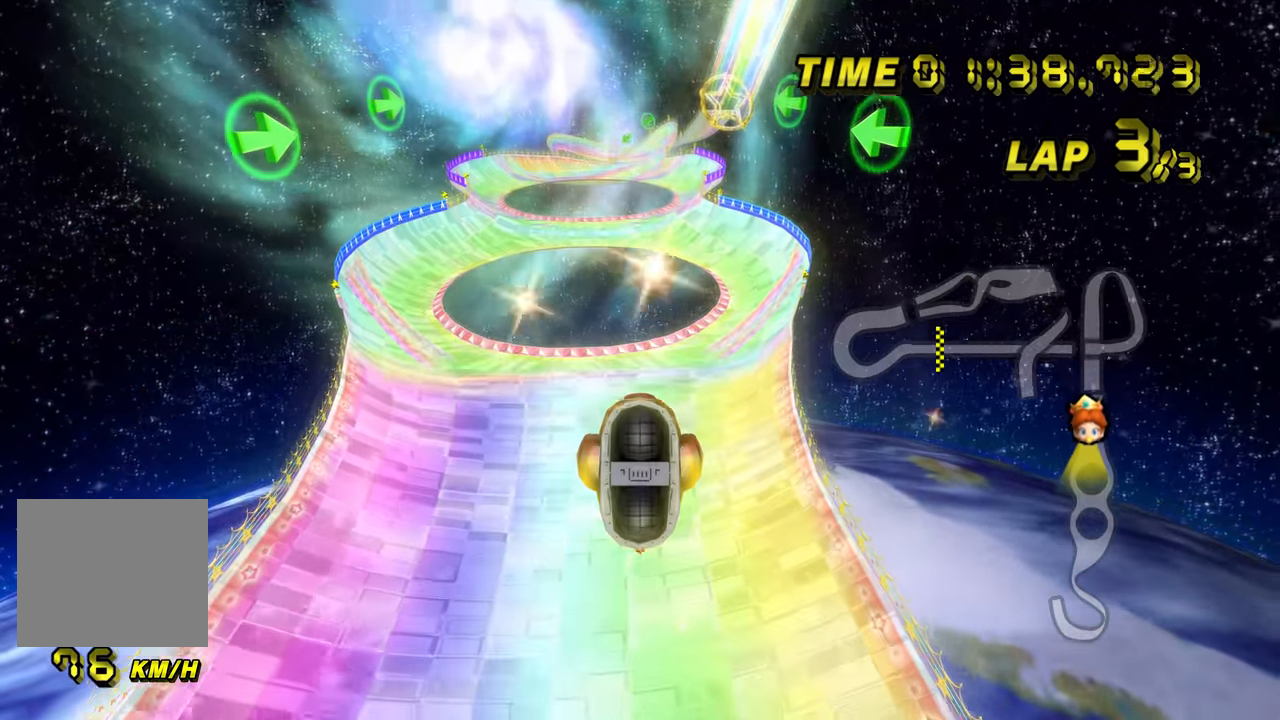
{"dt_ms": 500, "buttons": ["A"], "left_stick": "up-right", "events": [[433, "left_stick", "up-right"]]}
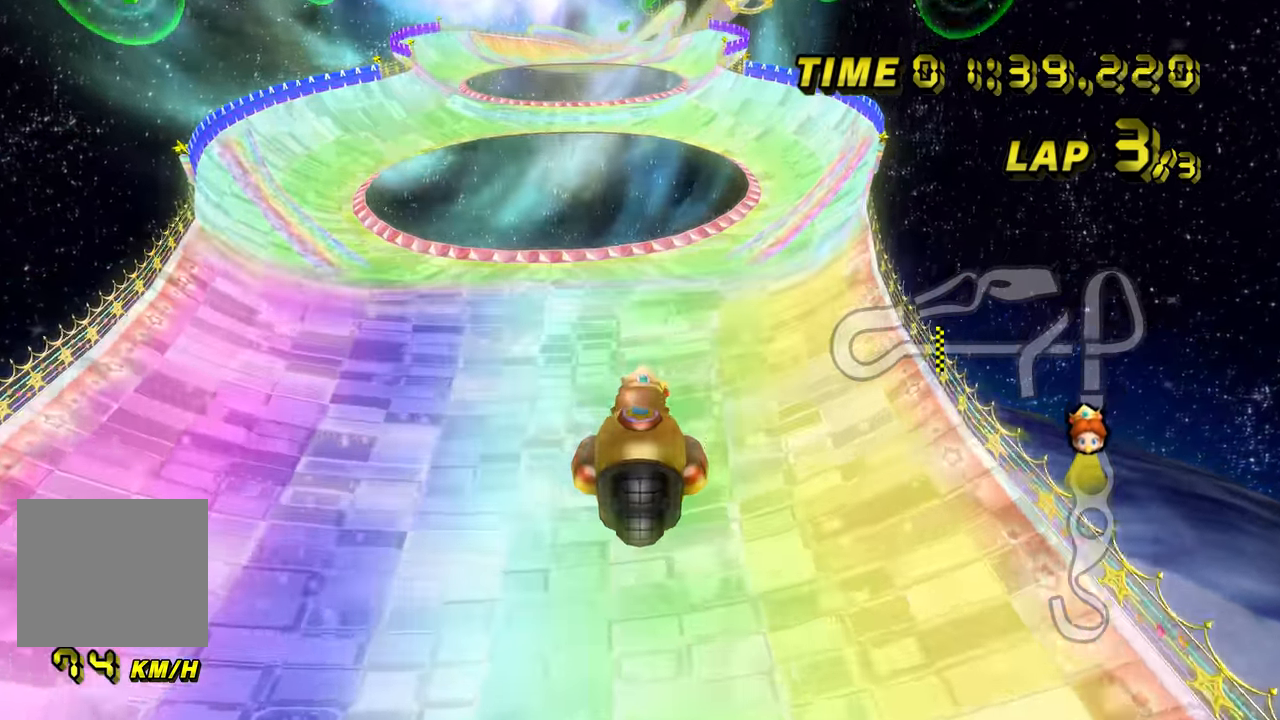
{"dt_ms": 500, "buttons": ["A", "B"], "left_stick": "up-right", "events": [[33, "left_stick", "right"], [166, "left_stick", "up-right"], [300, "B", "down"]]}
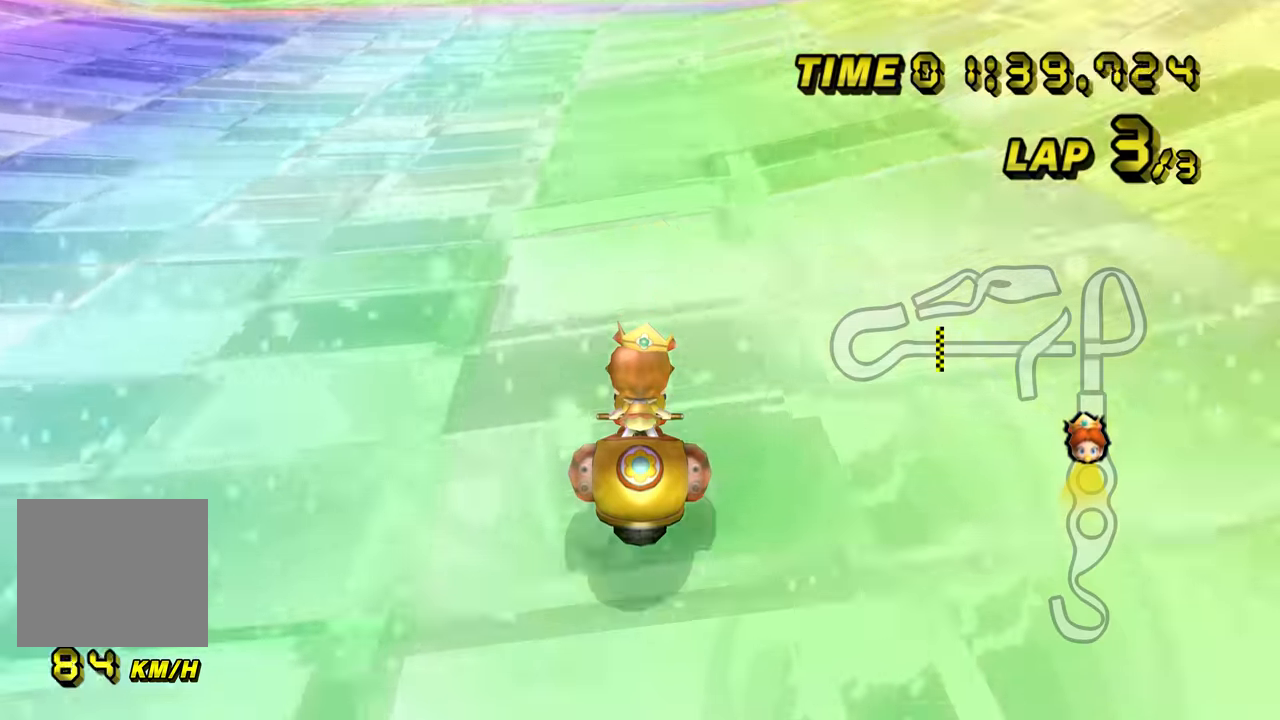
{"dt_ms": 500, "buttons": ["A"], "left_stick": "left", "events": [[266, "left_stick", "center"], [316, "B", "up"], [466, "left_stick", "left"]]}
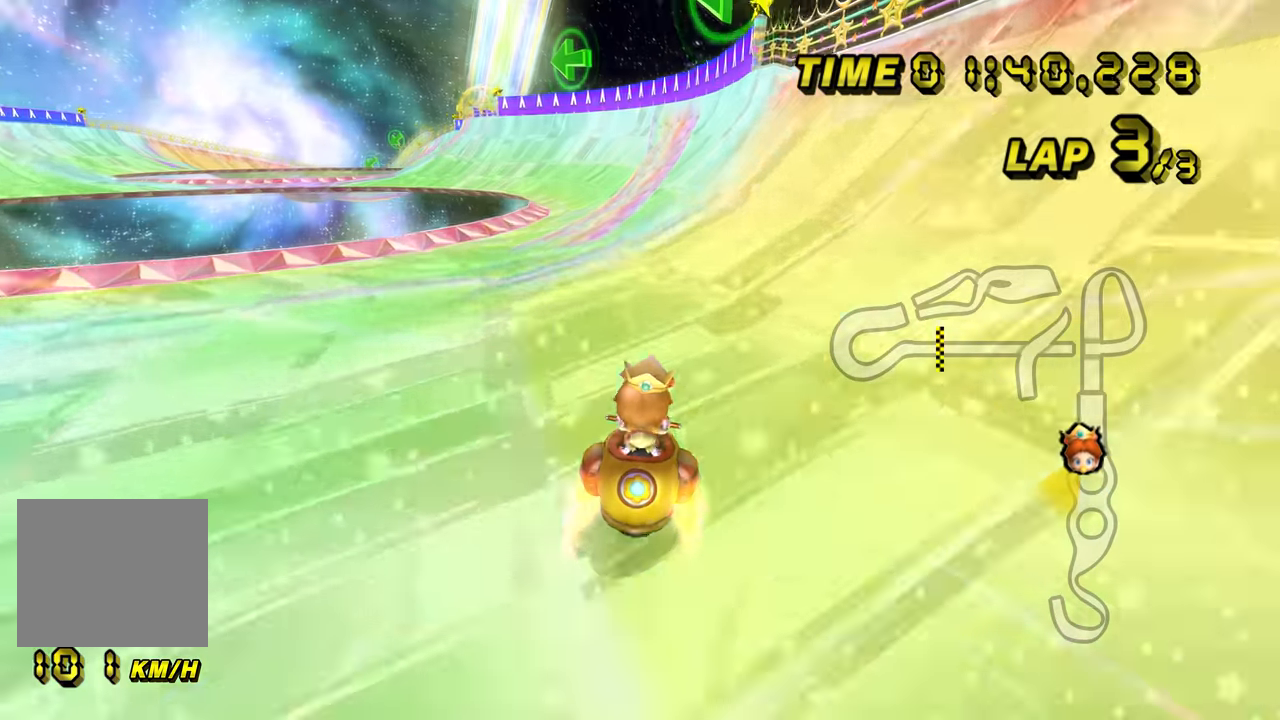
{"dt_ms": 500, "buttons": ["A"], "left_stick": "center", "events": [[150, "left_stick", "center"], [250, "left_stick", "left"], [383, "left_stick", "center"]]}
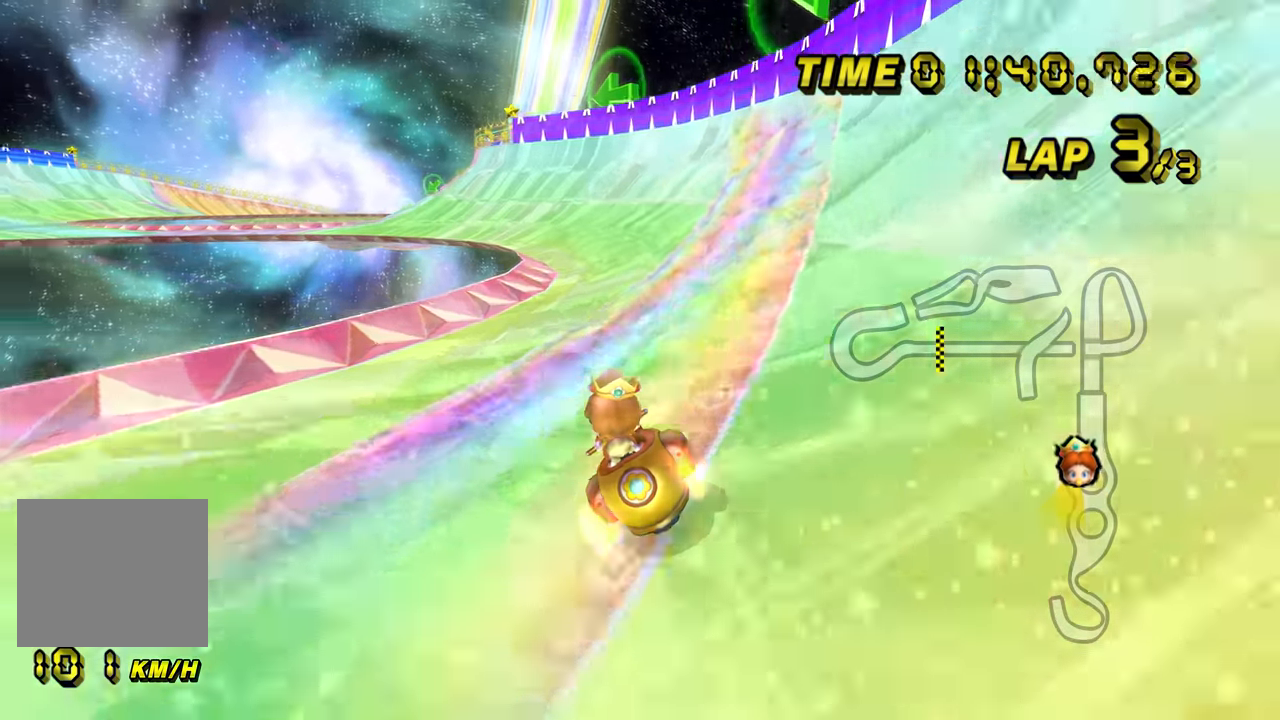
{"dt_ms": 500, "buttons": ["A"], "left_stick": "left", "events": [[100, "left_stick", "left"], [150, "left_stick", "center"], [250, "left_stick", "left"]]}
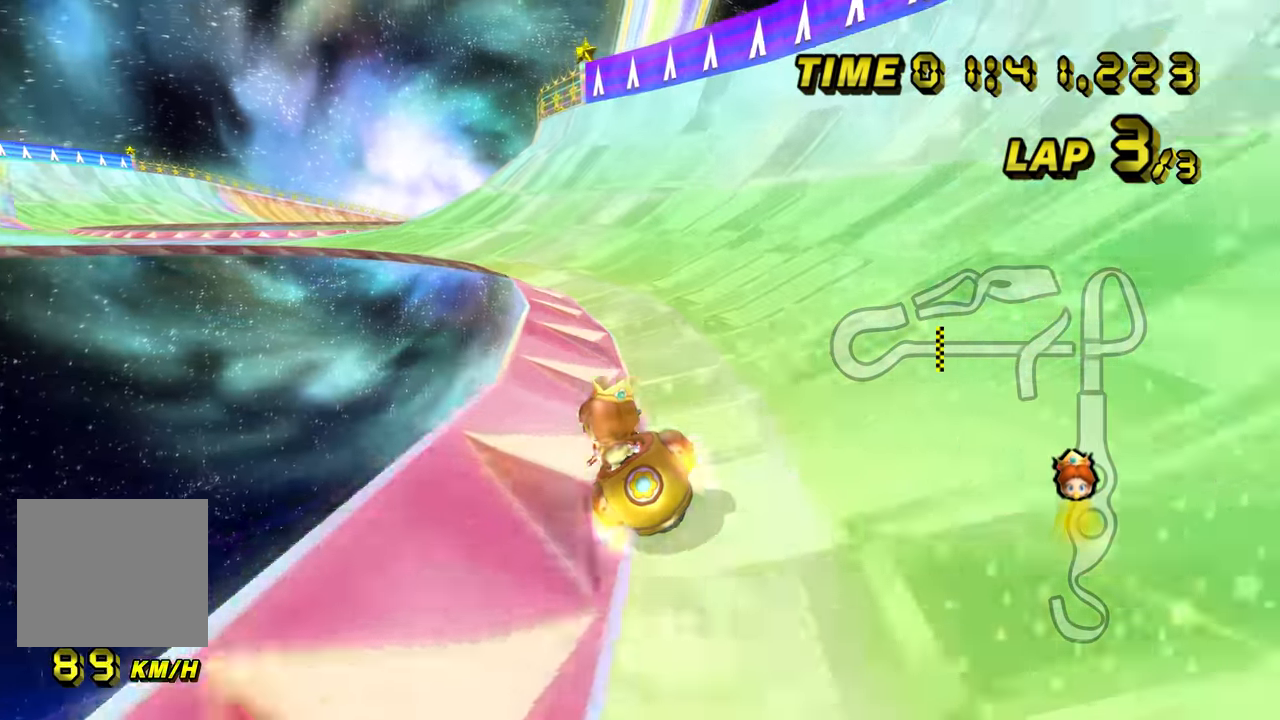
{"dt_ms": 500, "buttons": ["A"], "left_stick": "up", "events": [[50, "left_stick", "center"], [366, "left_stick", "up"]]}
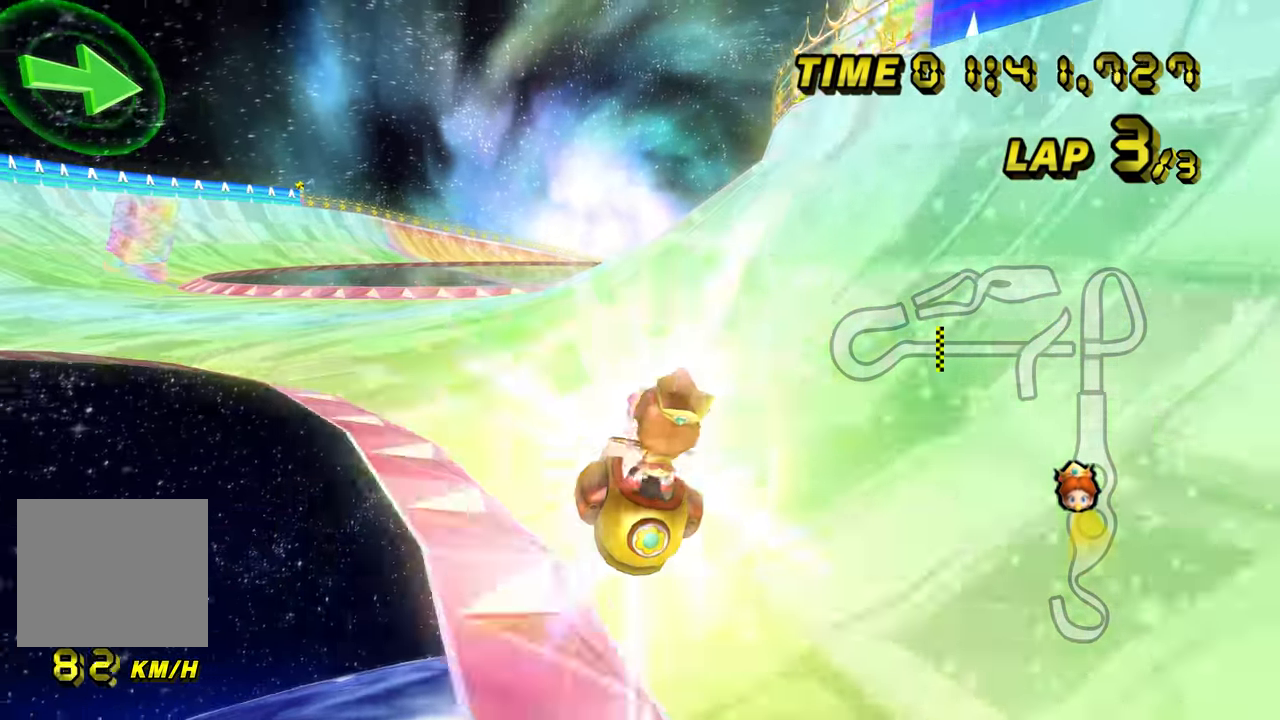
{"dt_ms": 500, "buttons": ["A", "B"], "left_stick": "up-right", "events": [[166, "left_stick", "up-right"], [233, "B", "down"]]}
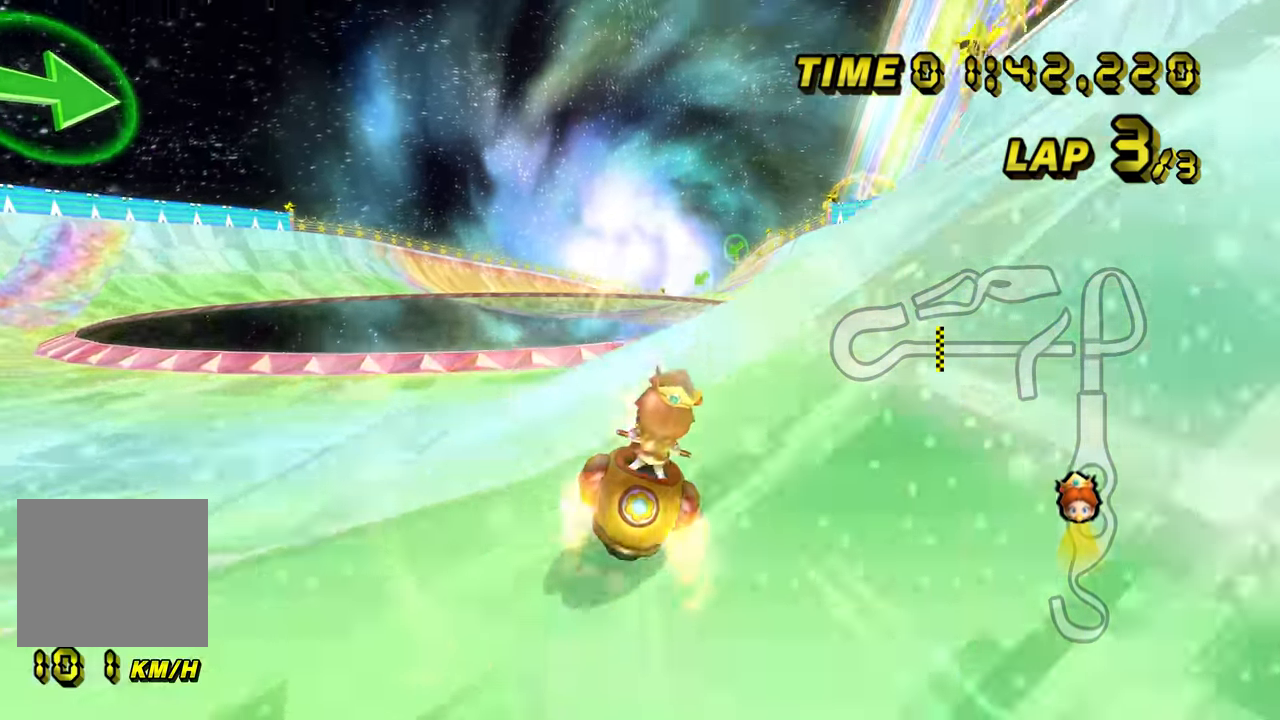
{"dt_ms": 500, "buttons": ["A"], "left_stick": "center", "events": [[33, "B", "up"], [50, "left_stick", "center"], [216, "left_stick", "up-right"], [450, "left_stick", "center"]]}
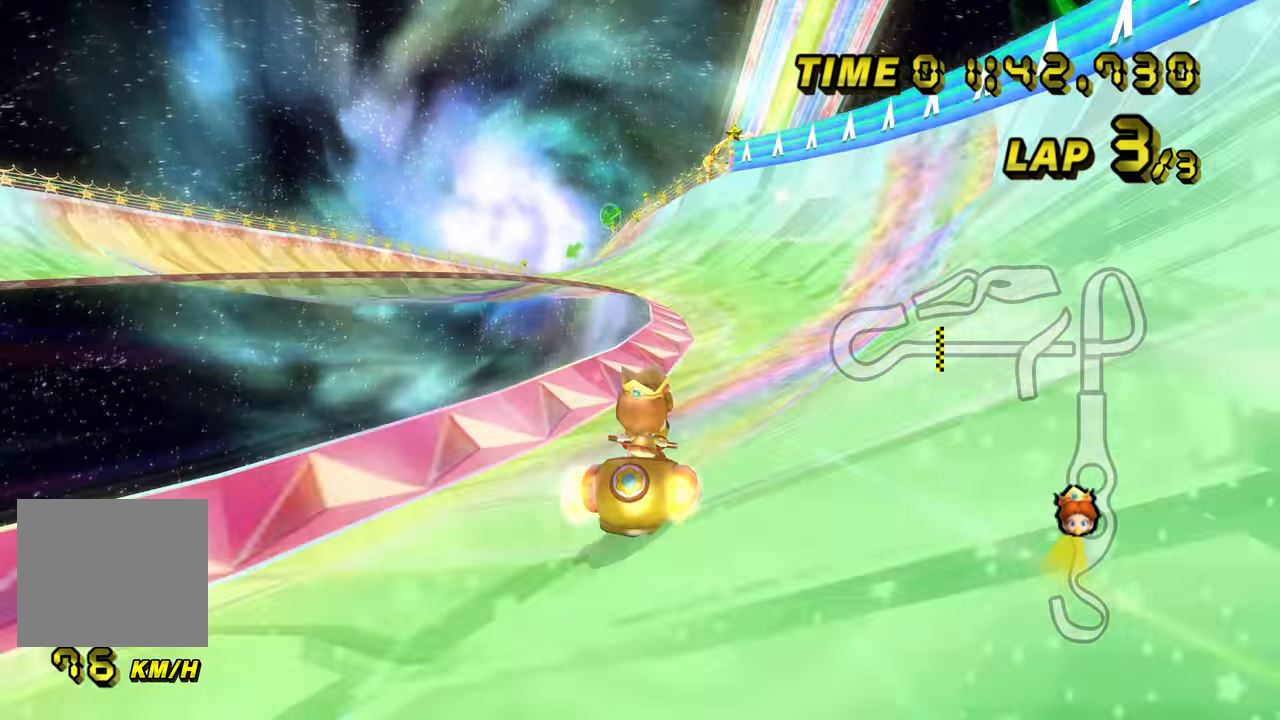
{"dt_ms": 500, "buttons": ["A"], "left_stick": "center", "events": [[233, "left_stick", "left"], [450, "left_stick", "center"]]}
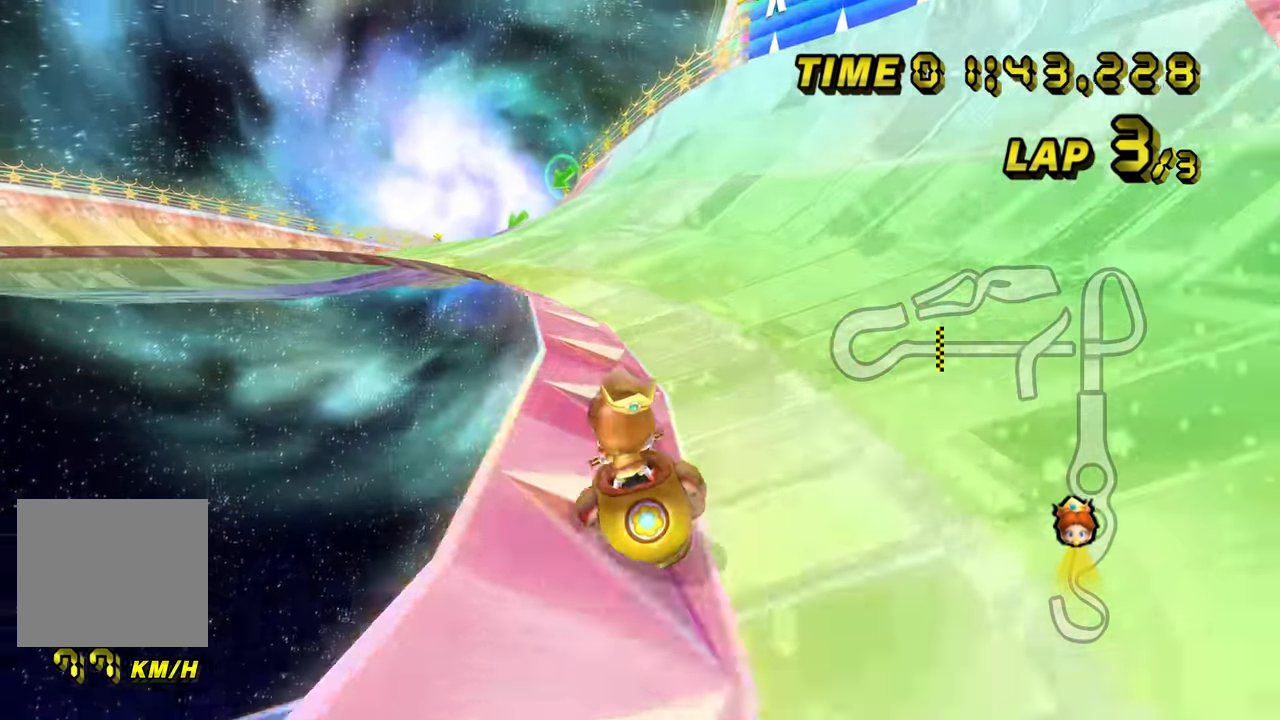
{"dt_ms": 500, "buttons": ["A"], "left_stick": "center", "events": [[233, "left_stick", "up-left"], [333, "left_stick", "left"], [433, "left_stick", "center"]]}
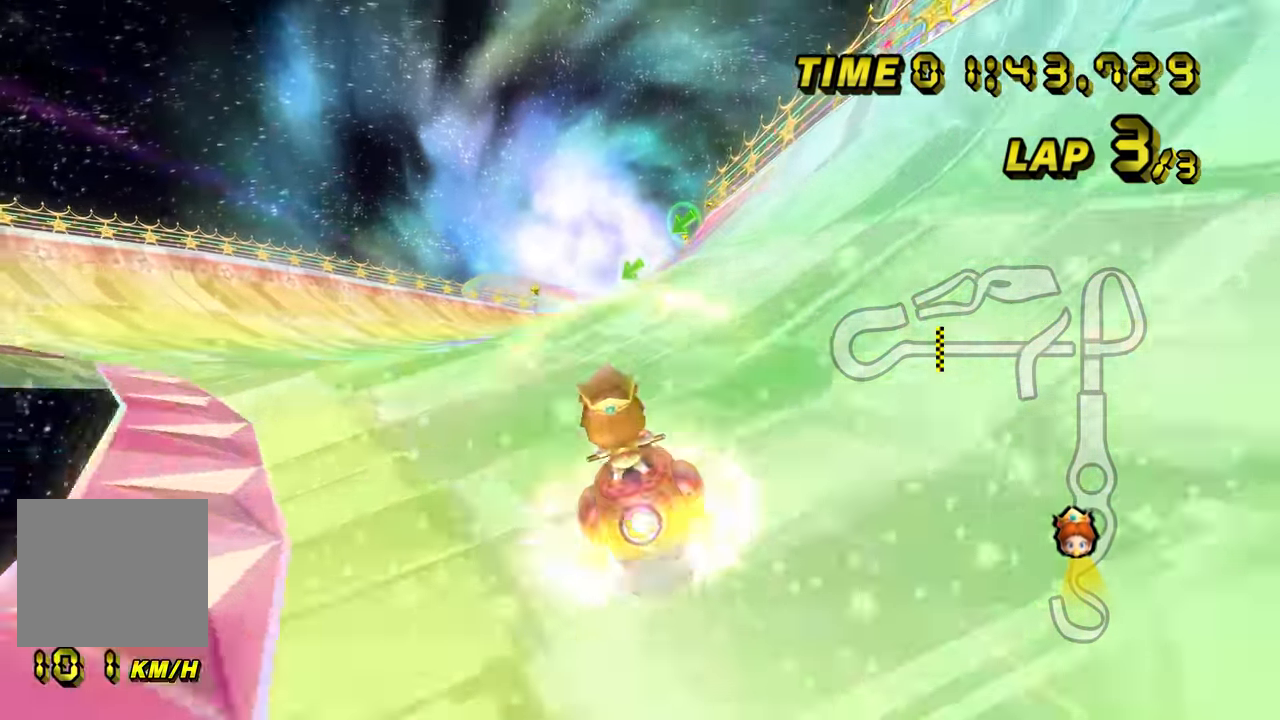
{"dt_ms": 500, "buttons": ["A"], "left_stick": "center", "events": []}